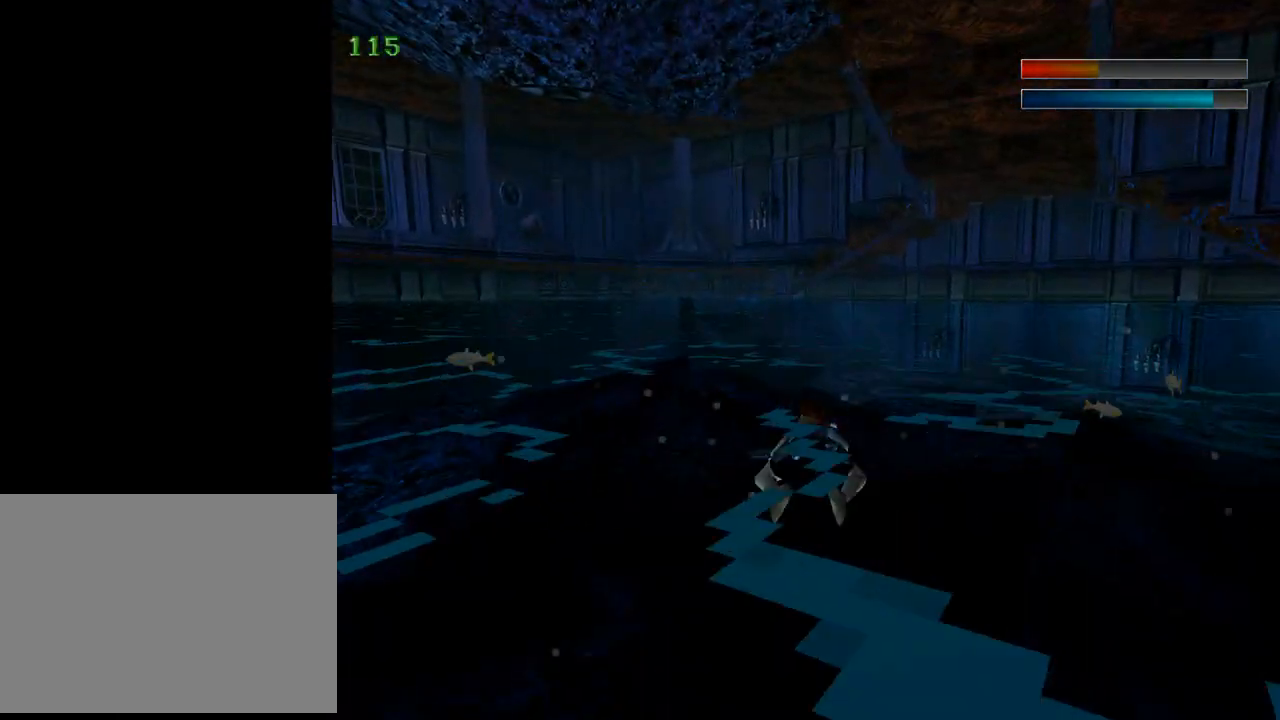
Gameplay with a controller (PlayStation layout); each line is a JSON object with the inputs held at the frame after it. "events" lists button and stick changes between this image and that frame as [ms after this image, input, new state], when the widget could be followed in between. Not read: right_stick.
{"buttons": ["SQUARE", "DPAD_RIGHT"], "left_stick": "center", "events": []}
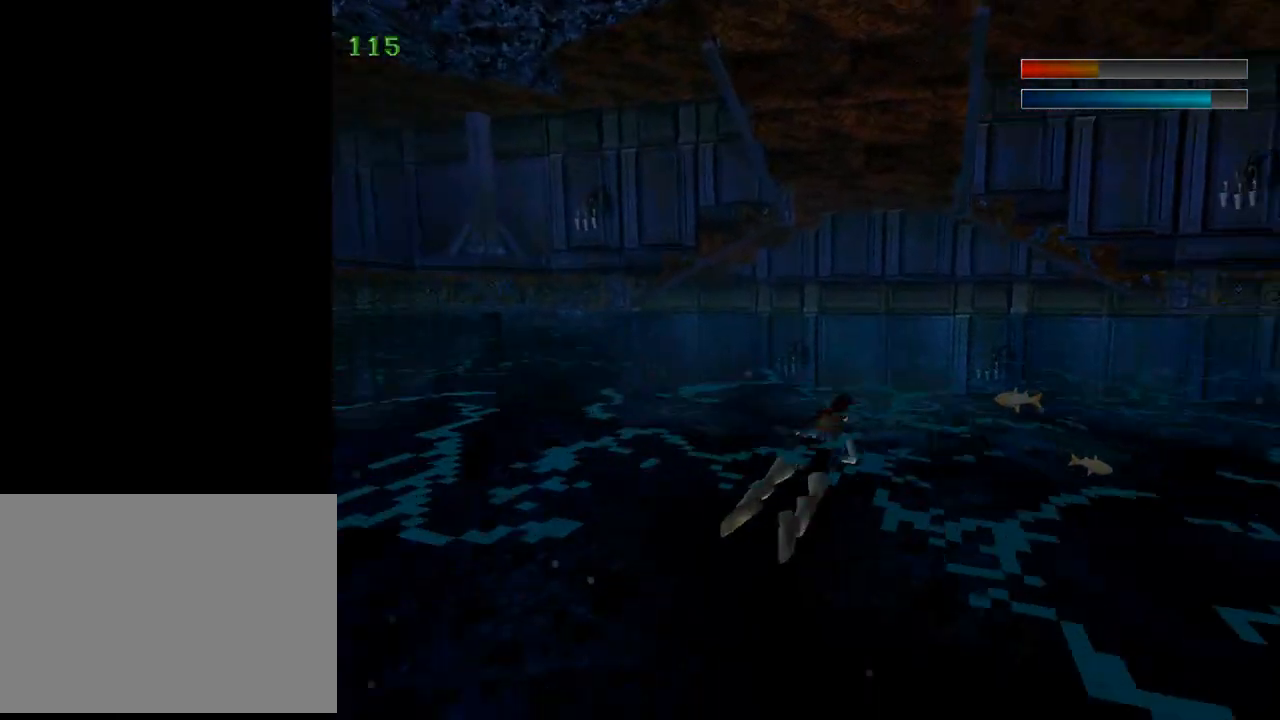
{"buttons": [], "left_stick": "center", "events": [[267, "SQUARE", "up"], [333, "DPAD_RIGHT", "up"]]}
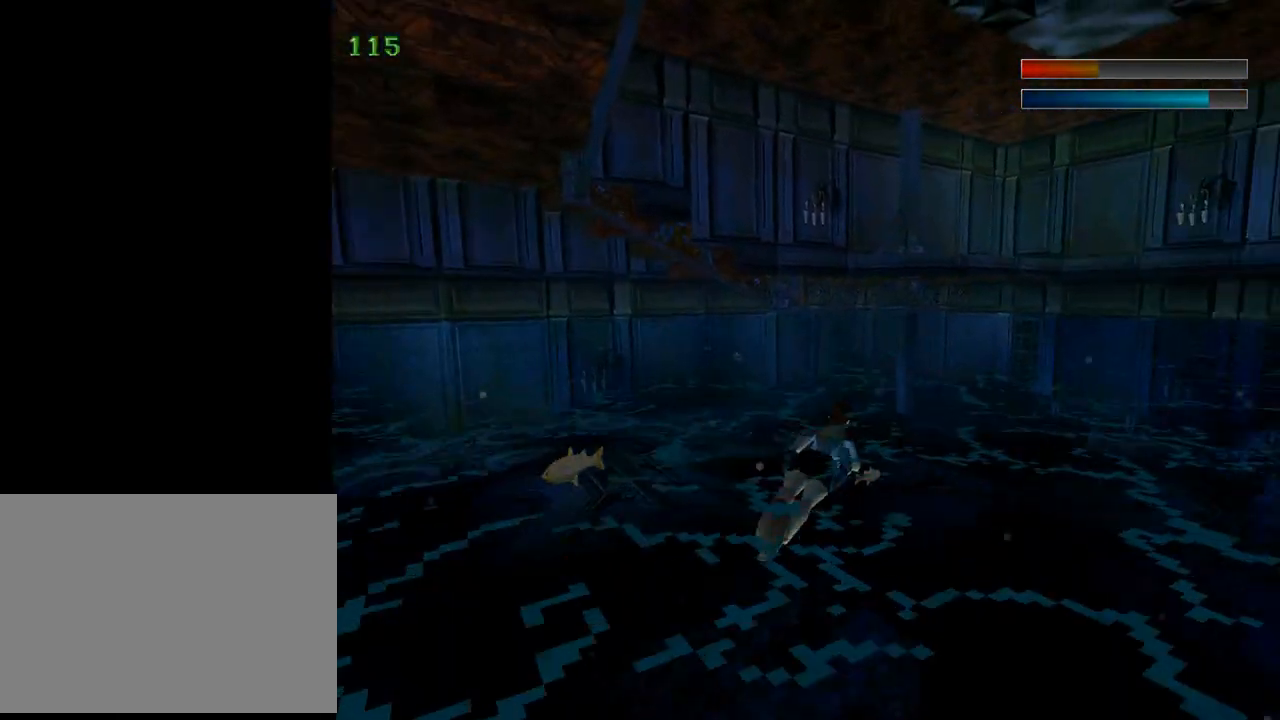
{"buttons": [], "left_stick": "center", "events": [[33, "DPAD_RIGHT", "down"], [400, "DPAD_RIGHT", "up"]]}
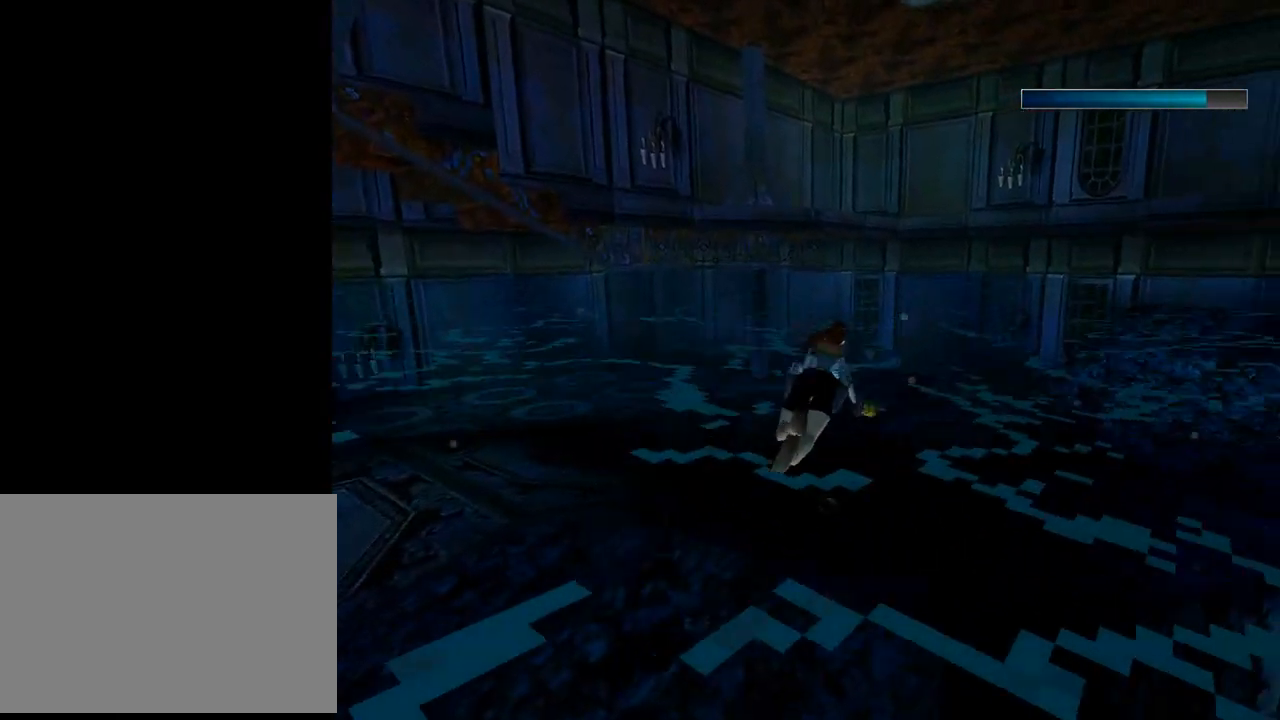
{"buttons": ["SQUARE"], "left_stick": "center", "events": [[367, "SQUARE", "down"]]}
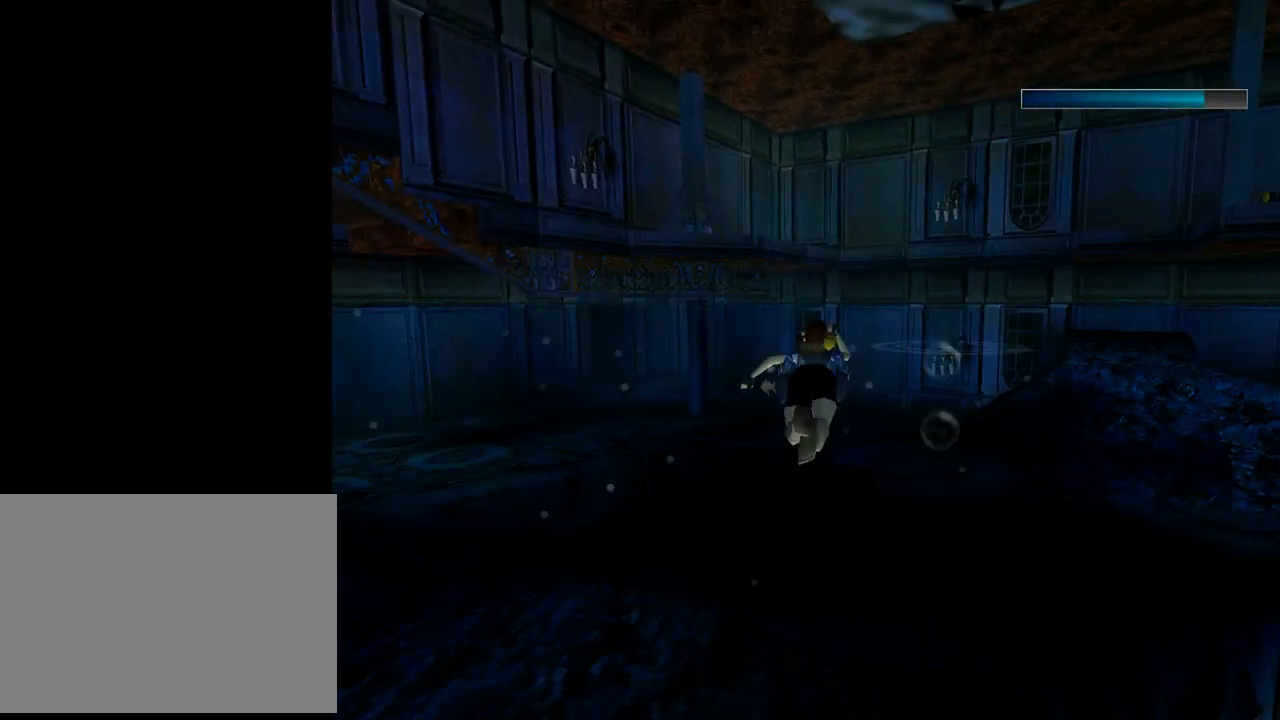
{"buttons": ["SQUARE"], "left_stick": "center", "events": [[200, "DPAD_UP", "down"], [333, "DPAD_UP", "up"]]}
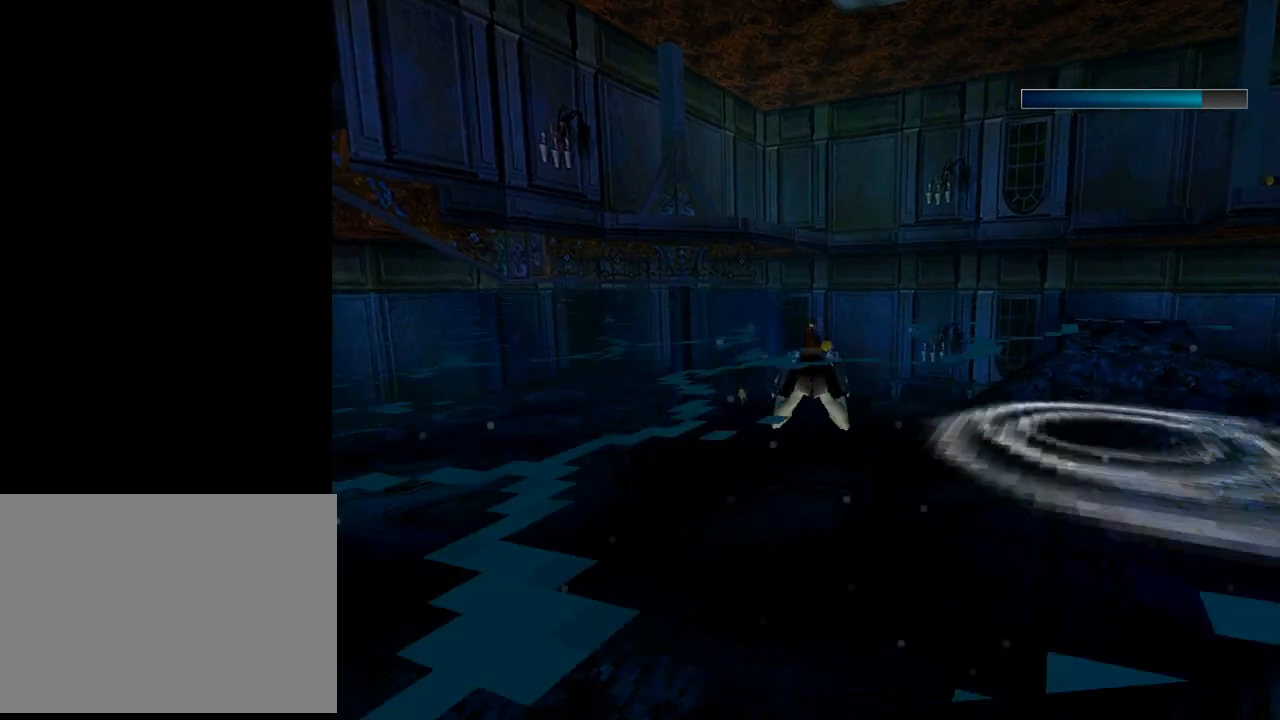
{"buttons": ["SQUARE", "DPAD_LEFT"], "left_stick": "center", "events": [[100, "DPAD_LEFT", "down"]]}
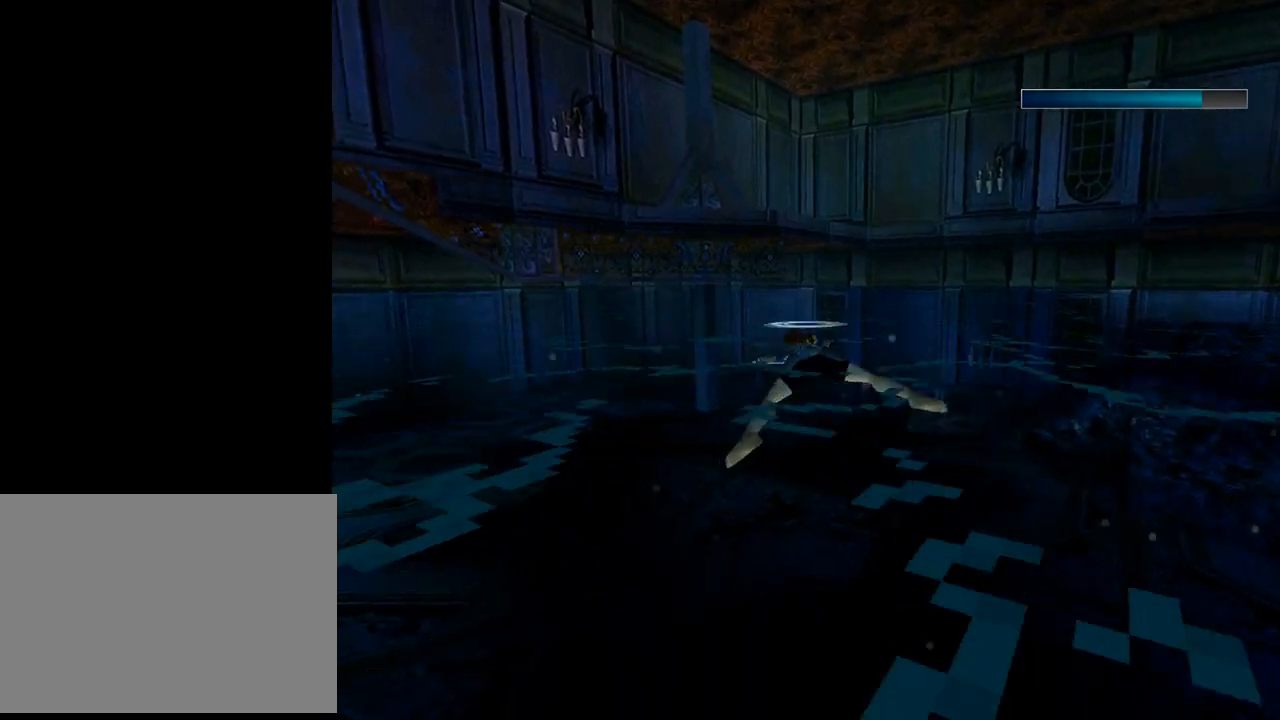
{"buttons": ["SQUARE", "DPAD_UP"], "left_stick": "center", "events": [[100, "DPAD_LEFT", "up"], [233, "DPAD_LEFT", "down"], [433, "DPAD_LEFT", "up"], [433, "DPAD_UP", "down"]]}
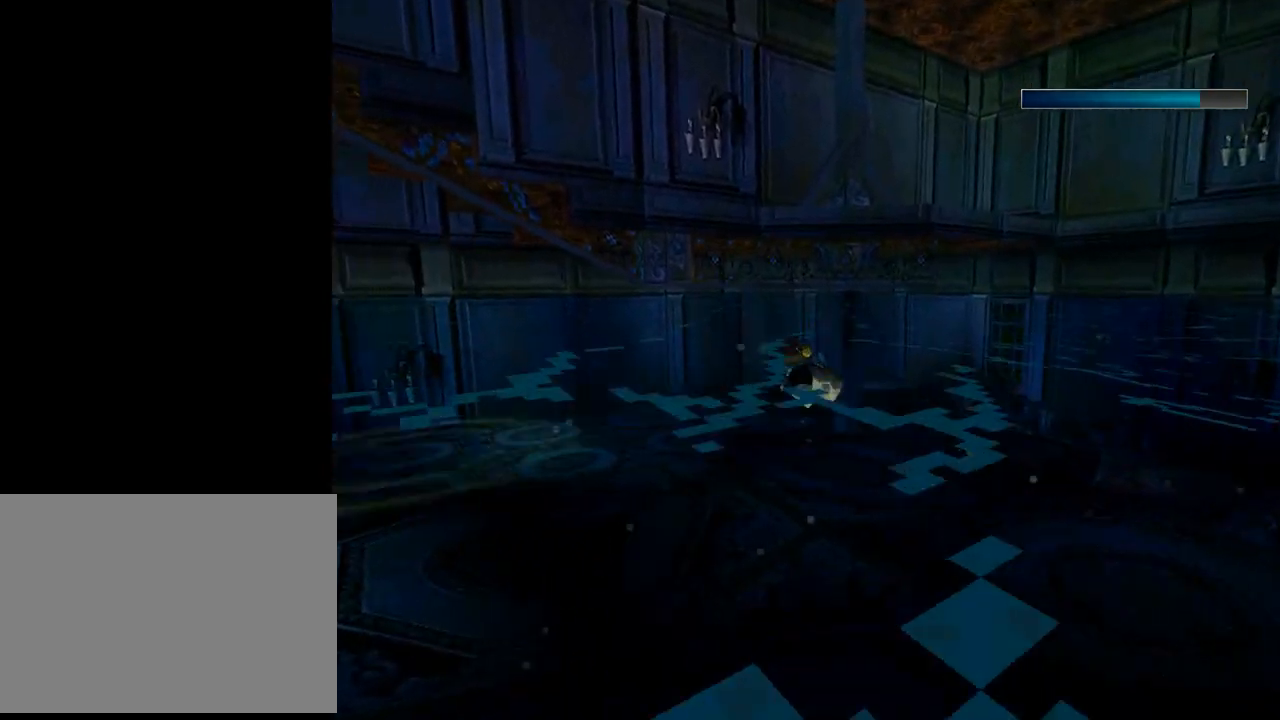
{"buttons": ["SQUARE"], "left_stick": "center", "events": [[100, "DPAD_UP", "up"]]}
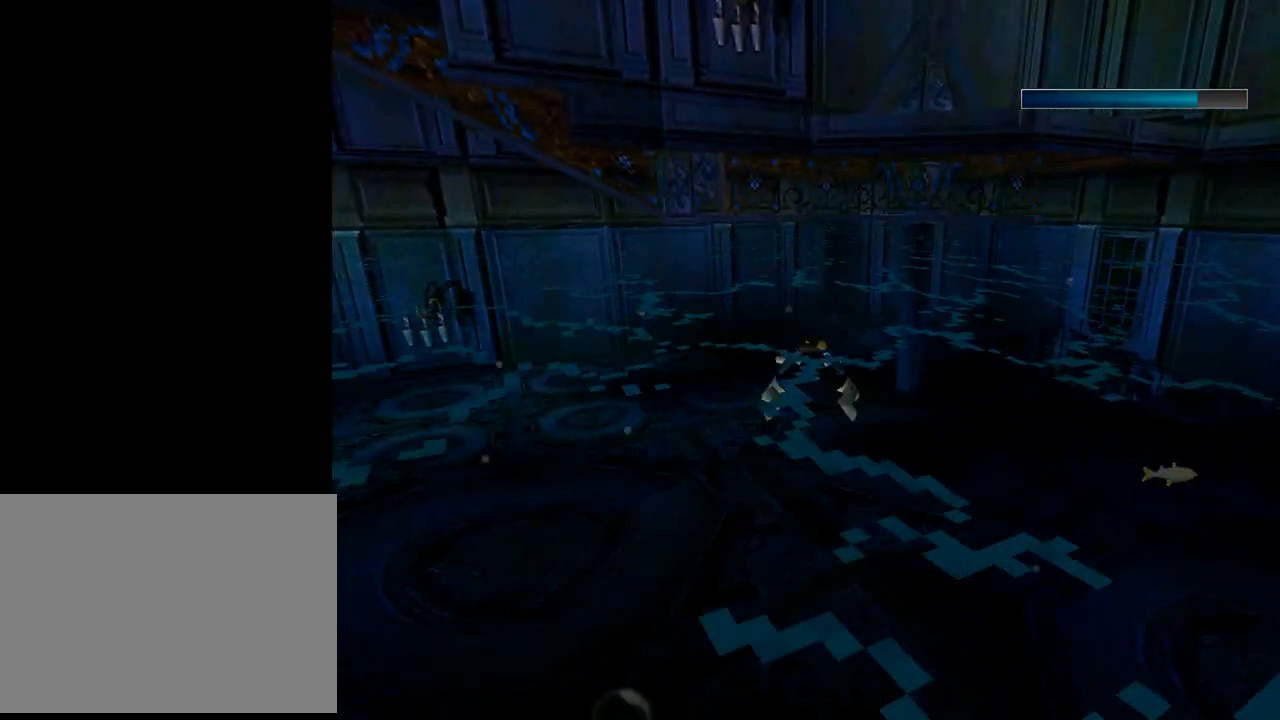
{"buttons": ["SQUARE", "DPAD_RIGHT"], "left_stick": "center", "events": [[333, "DPAD_RIGHT", "down"]]}
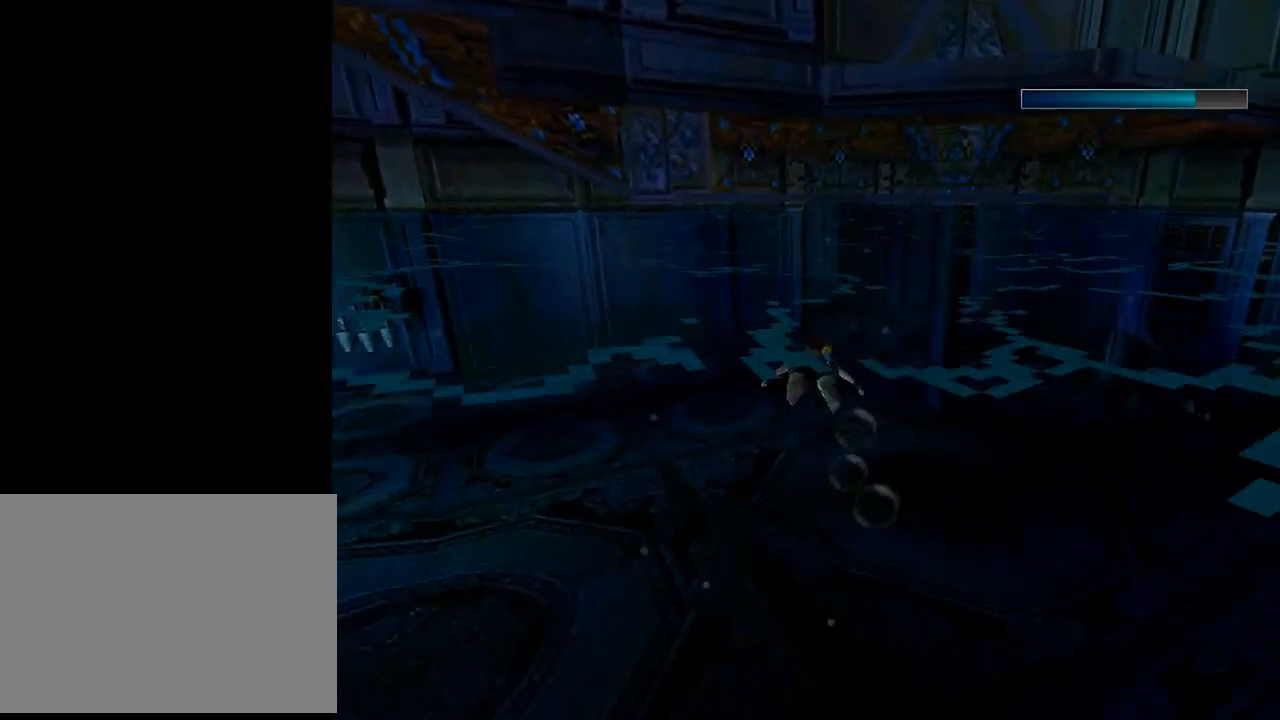
{"buttons": ["SQUARE"], "left_stick": "center", "events": [[100, "DPAD_RIGHT", "up"]]}
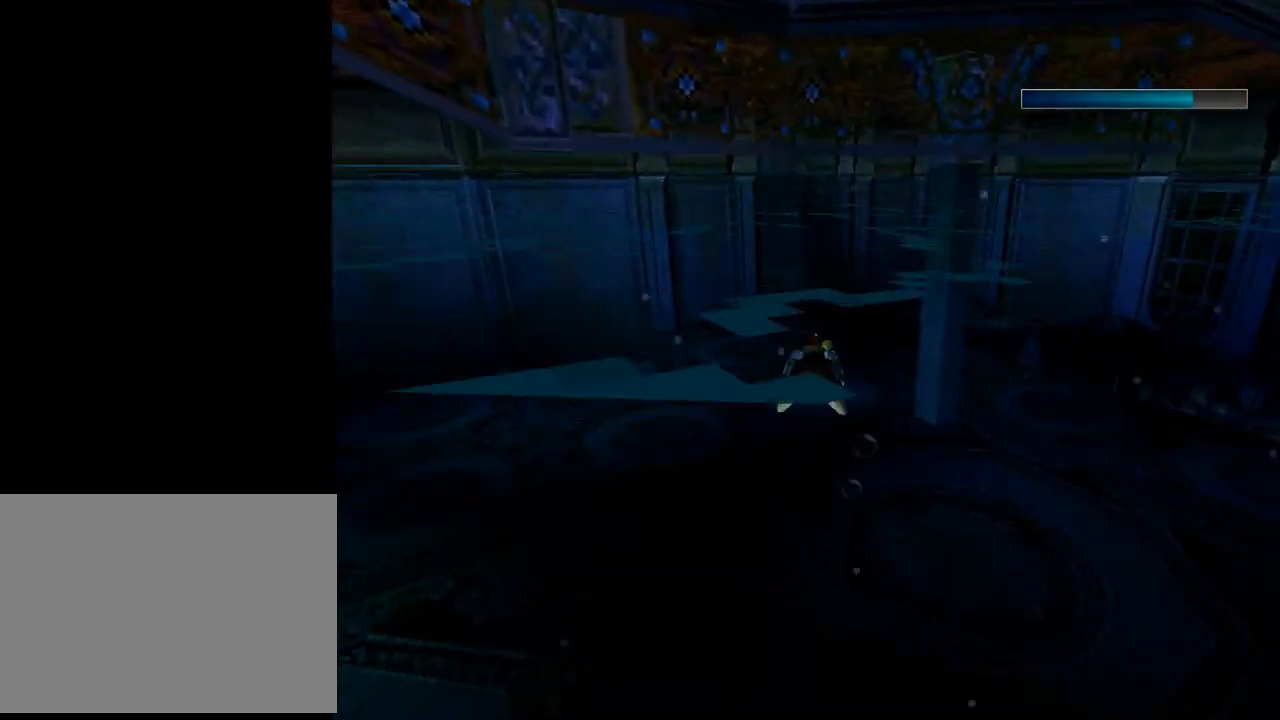
{"buttons": ["SQUARE"], "left_stick": "center", "events": [[33, "DPAD_DOWN", "down"], [167, "DPAD_DOWN", "up"]]}
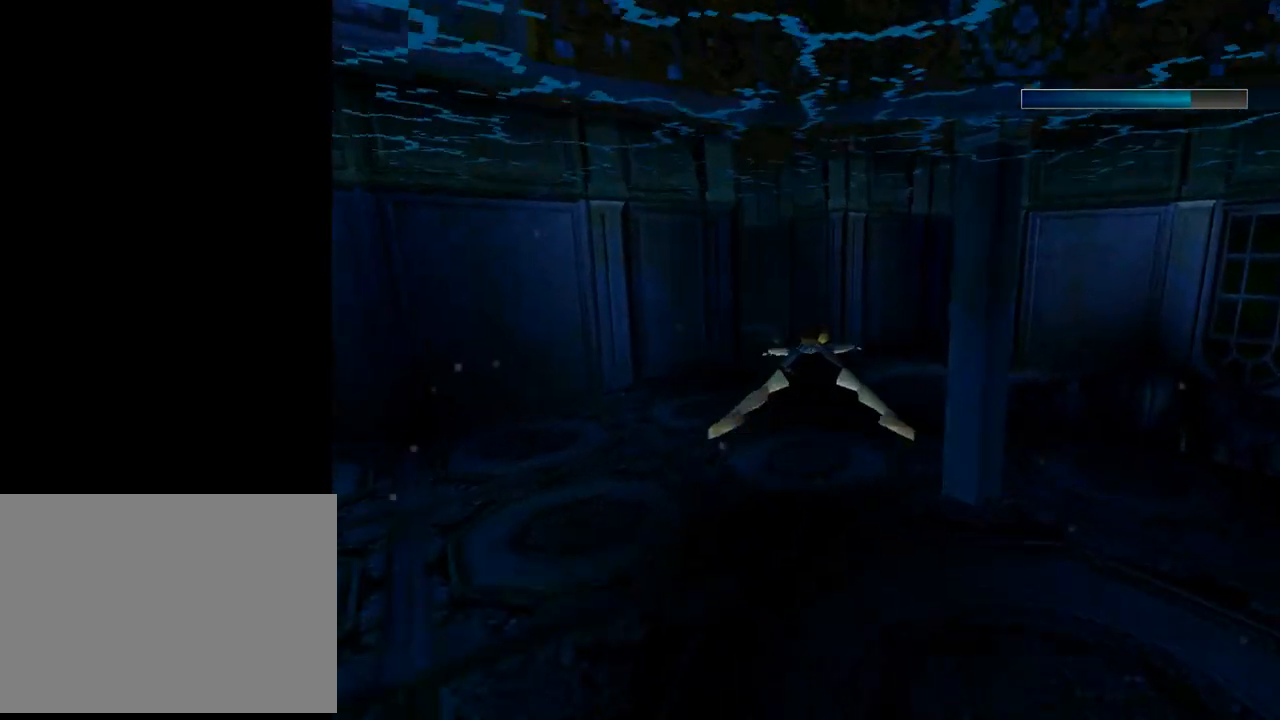
{"buttons": ["SQUARE"], "left_stick": "center", "events": []}
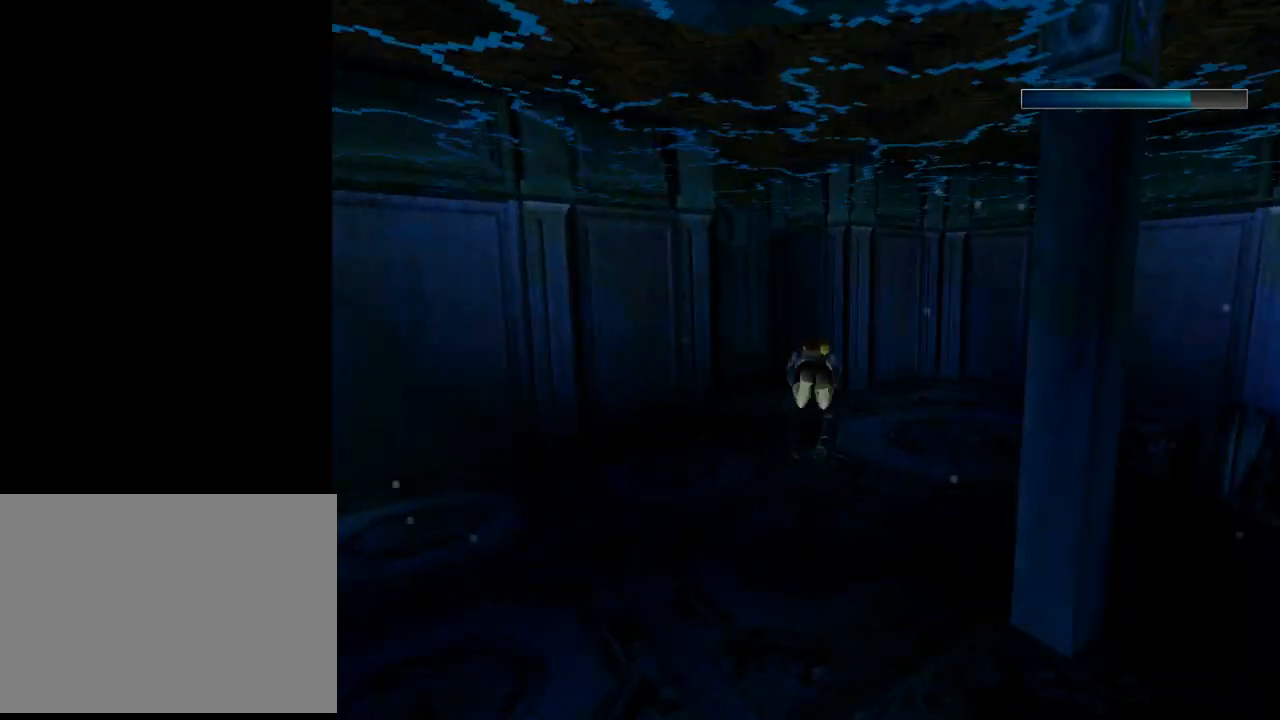
{"buttons": ["SQUARE", "DPAD_LEFT"], "left_stick": "center", "events": [[67, "DPAD_LEFT", "down"], [100, "DPAD_DOWN", "down"], [233, "DPAD_DOWN", "up"], [333, "DPAD_LEFT", "up"], [433, "DPAD_LEFT", "down"]]}
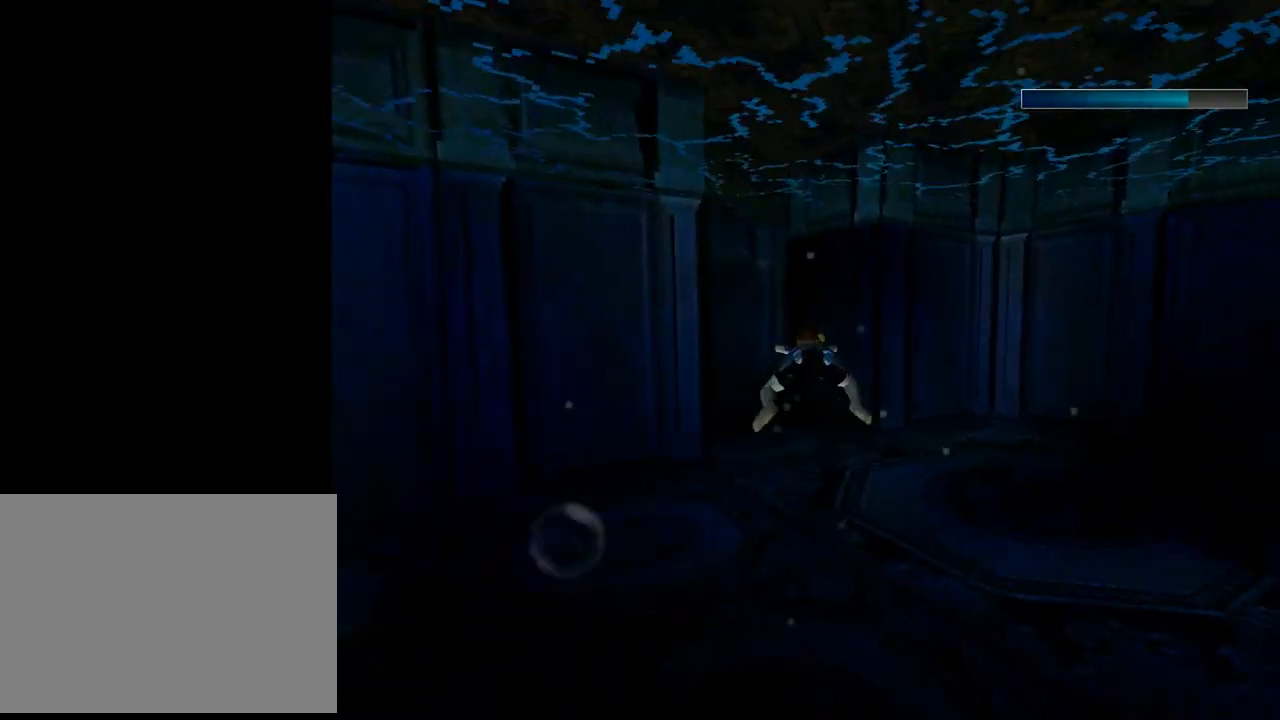
{"buttons": ["SQUARE"], "left_stick": "center", "events": [[400, "DPAD_LEFT", "up"]]}
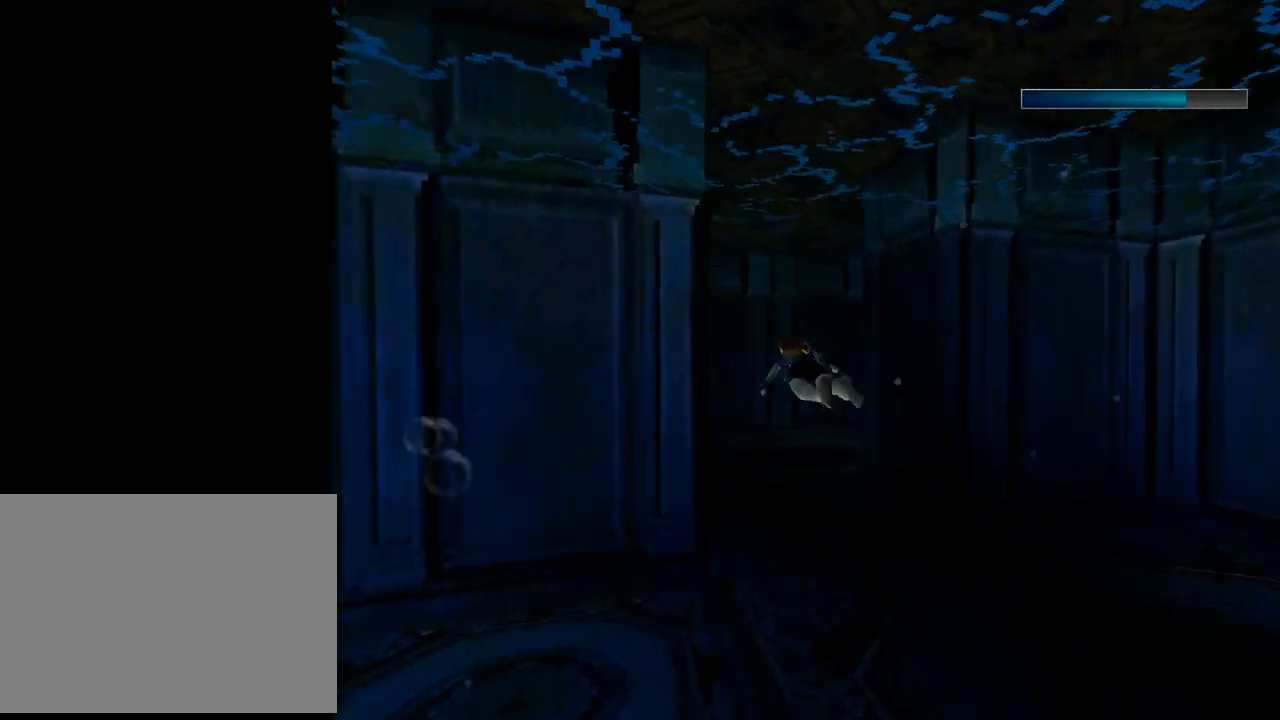
{"buttons": ["SQUARE"], "left_stick": "center", "events": [[100, "DPAD_LEFT", "down"], [433, "DPAD_LEFT", "up"]]}
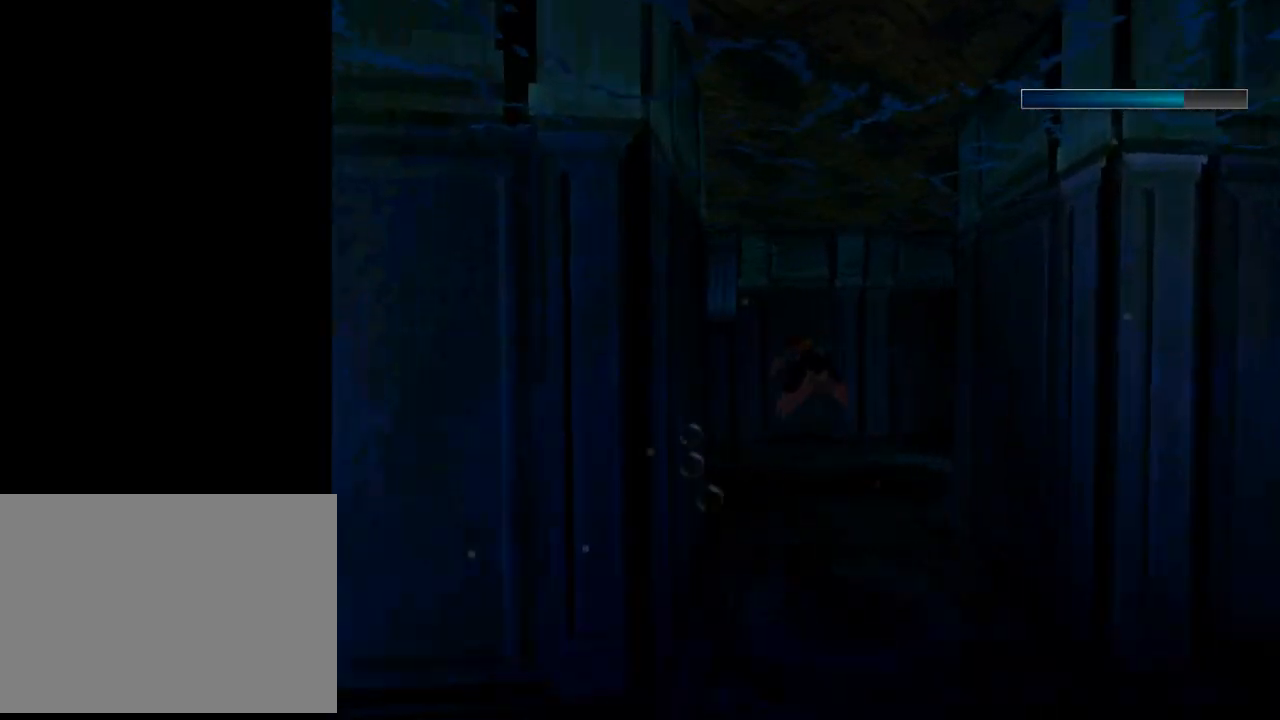
{"buttons": ["SQUARE", "DPAD_LEFT"], "left_stick": "center", "events": [[33, "DPAD_LEFT", "down"], [300, "DPAD_LEFT", "up"], [400, "DPAD_LEFT", "down"]]}
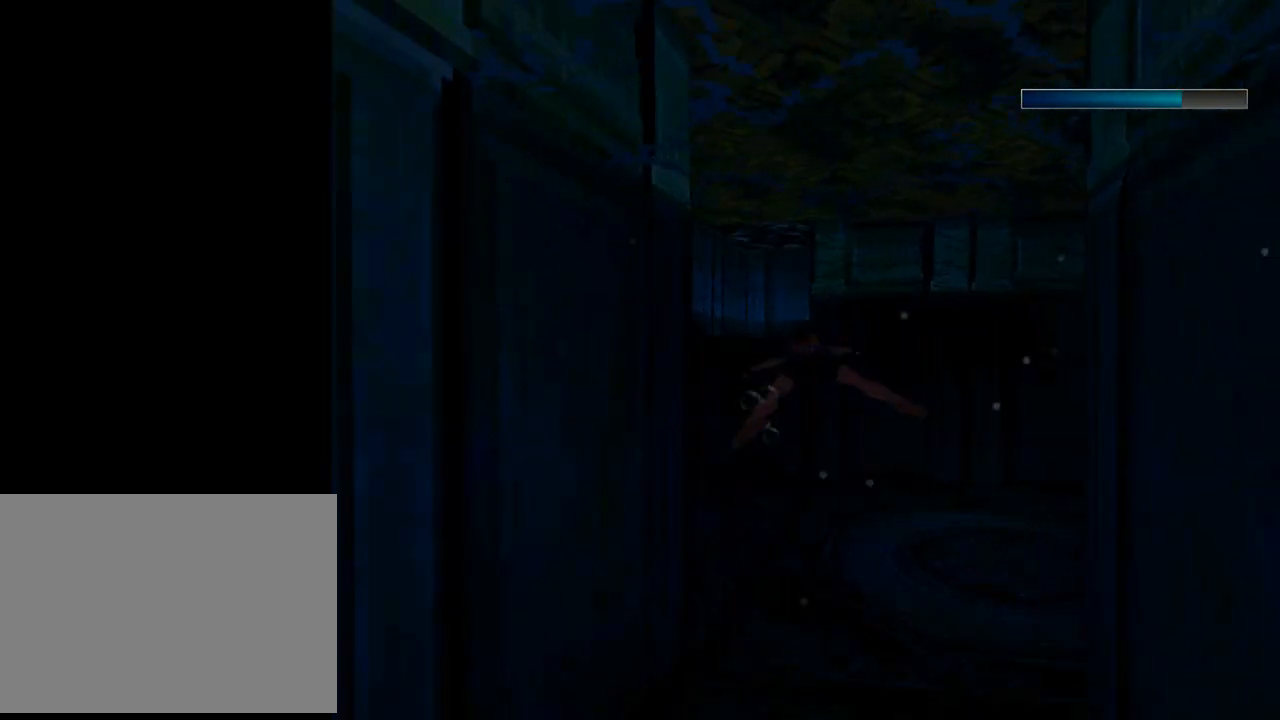
{"buttons": ["SQUARE"], "left_stick": "center", "events": [[267, "DPAD_LEFT", "up"], [333, "DPAD_DOWN", "down"], [467, "DPAD_DOWN", "up"]]}
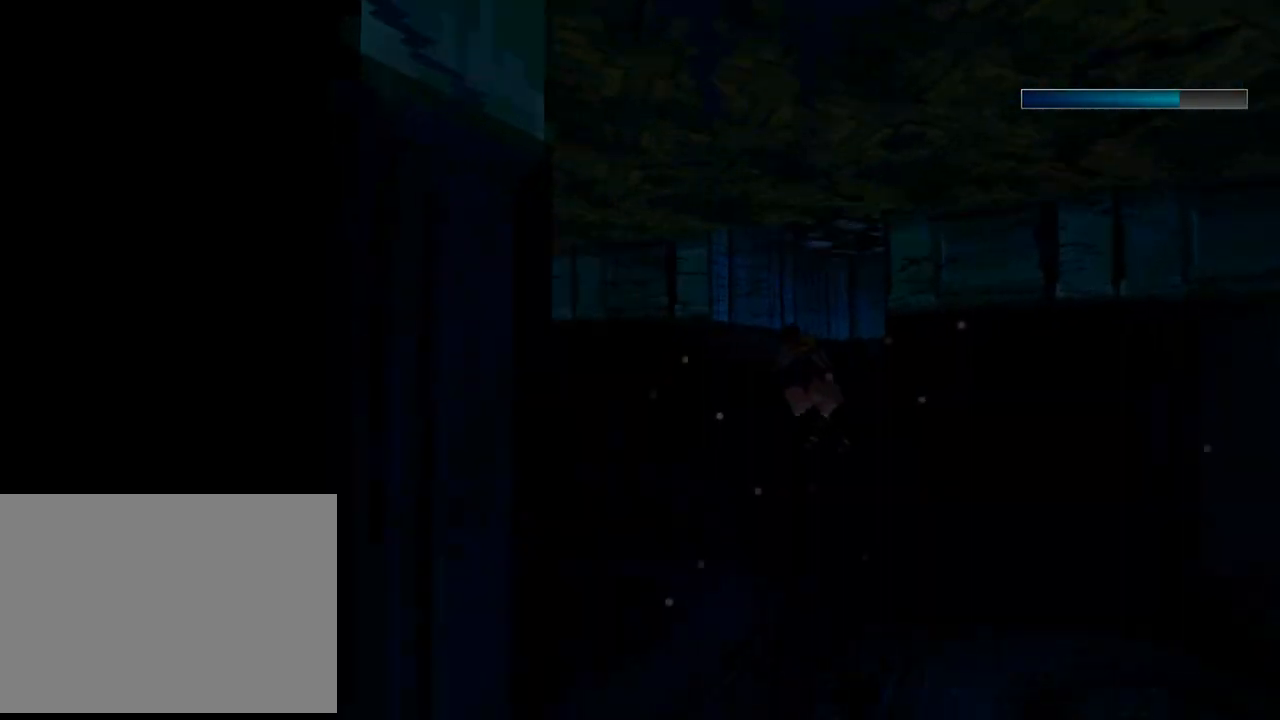
{"buttons": ["SQUARE", "DPAD_RIGHT"], "left_stick": "center", "events": [[367, "DPAD_RIGHT", "down"]]}
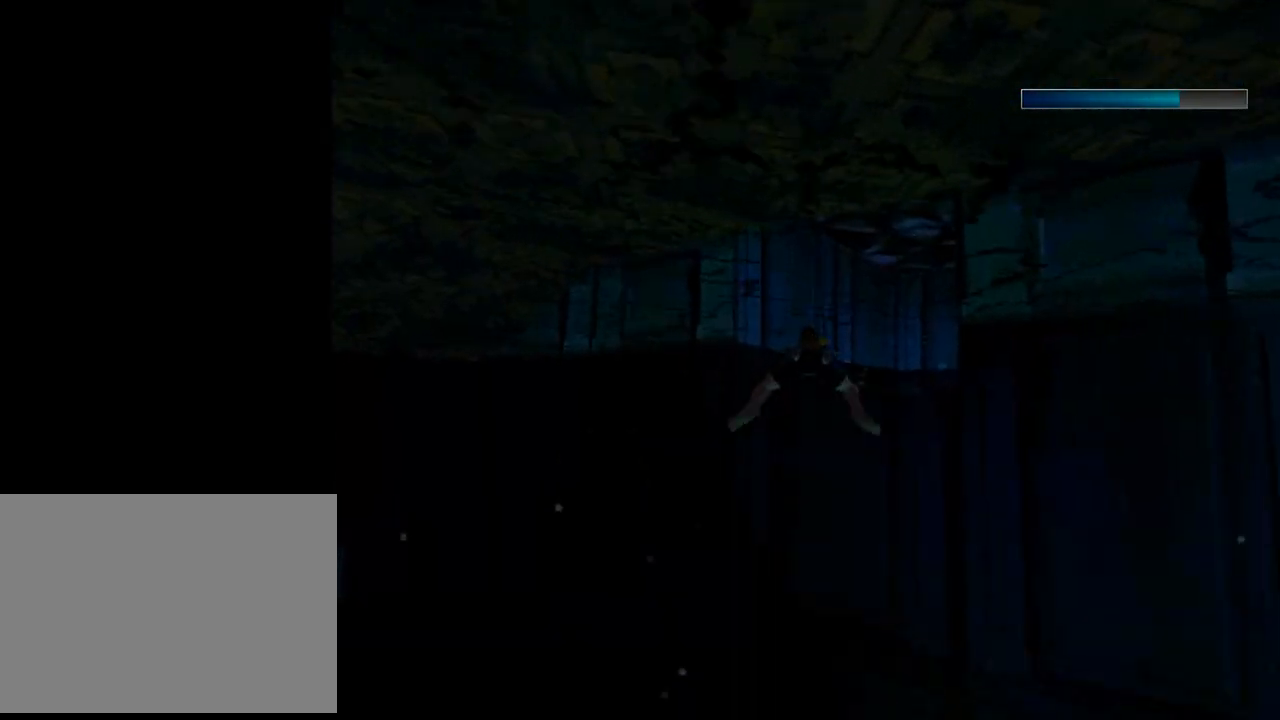
{"buttons": ["SQUARE"], "left_stick": "center", "events": [[467, "DPAD_RIGHT", "up"]]}
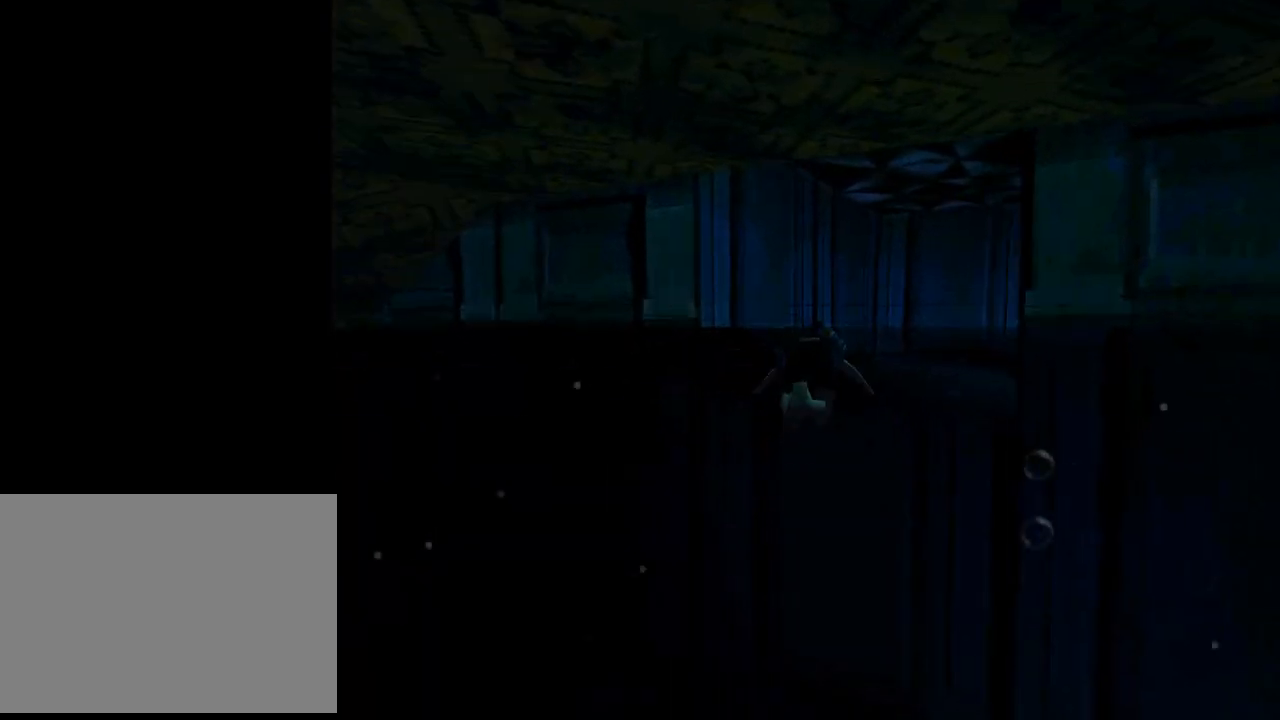
{"buttons": ["DPAD_UP", "DPAD_RIGHT"], "left_stick": "center", "events": [[67, "SQUARE", "up"], [133, "DPAD_UP", "down"], [333, "DPAD_RIGHT", "down"]]}
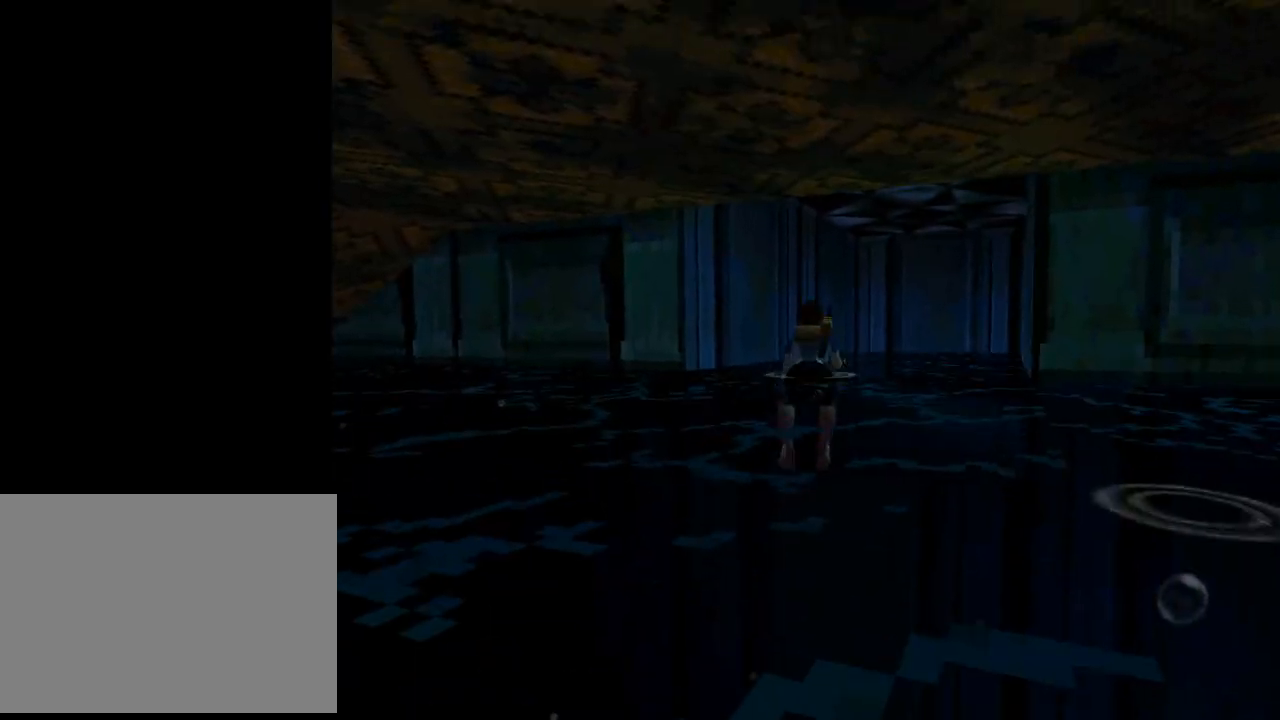
{"buttons": ["DPAD_UP", "DPAD_RIGHT"], "left_stick": "center", "events": []}
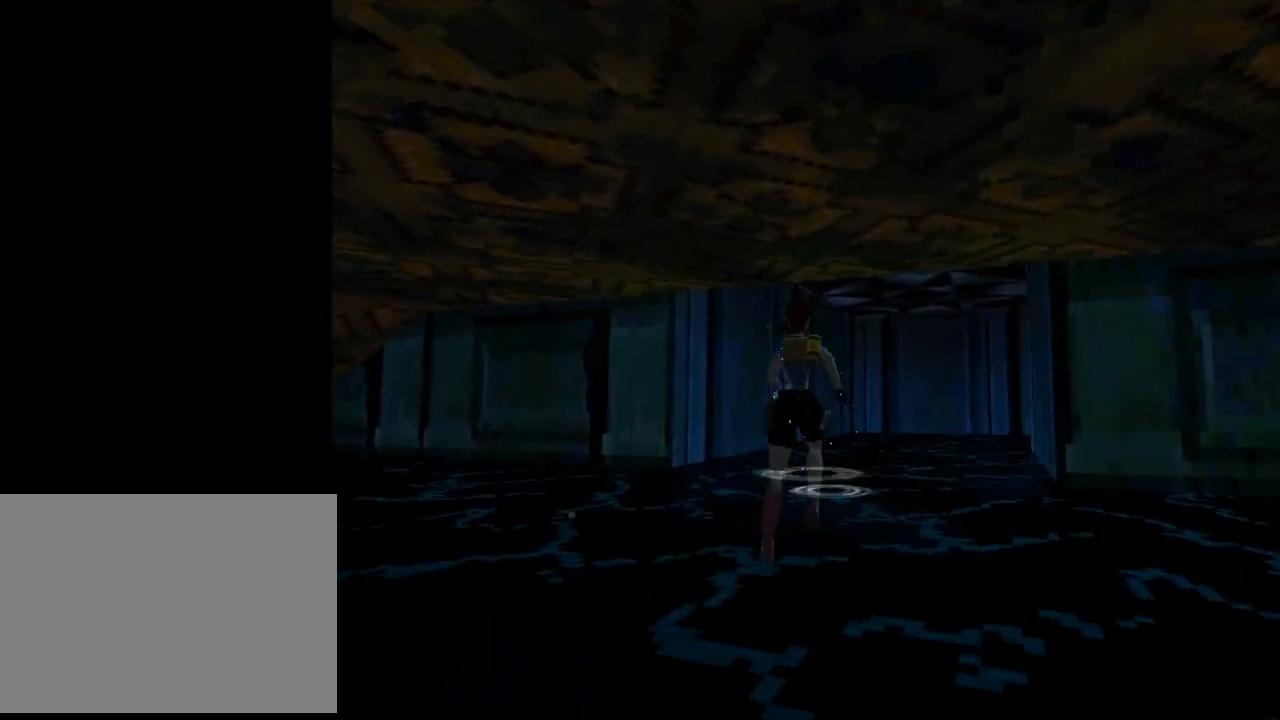
{"buttons": ["DPAD_UP", "DPAD_RIGHT"], "left_stick": "center", "events": [[167, "DPAD_RIGHT", "up"], [500, "DPAD_RIGHT", "down"]]}
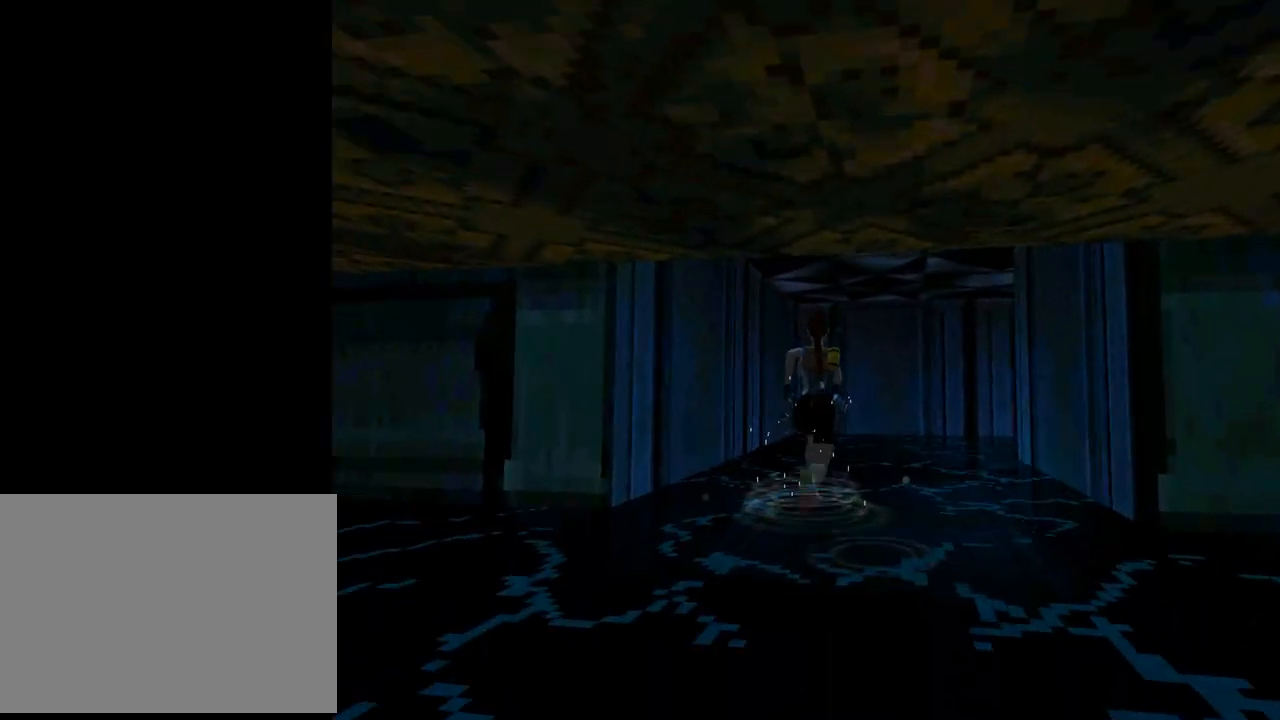
{"buttons": ["DPAD_UP", "DPAD_RIGHT"], "left_stick": "center", "events": []}
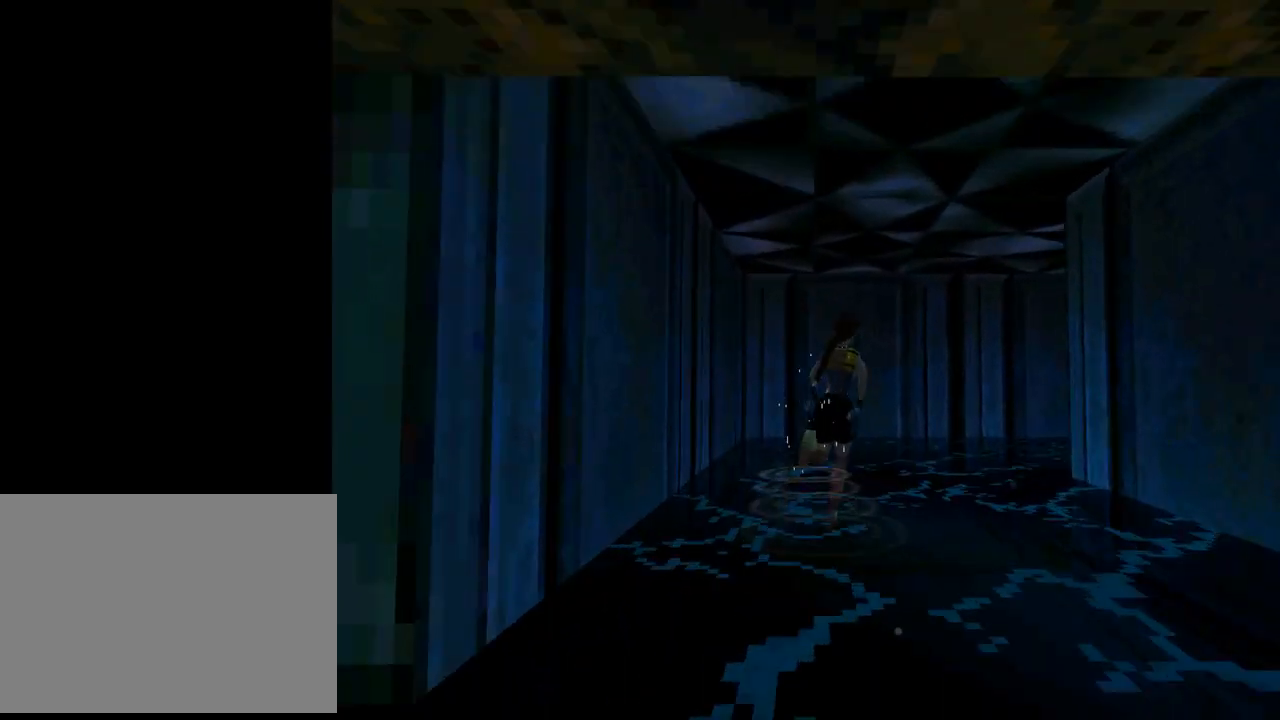
{"buttons": ["DPAD_UP"], "left_stick": "center", "events": [[333, "DPAD_RIGHT", "up"]]}
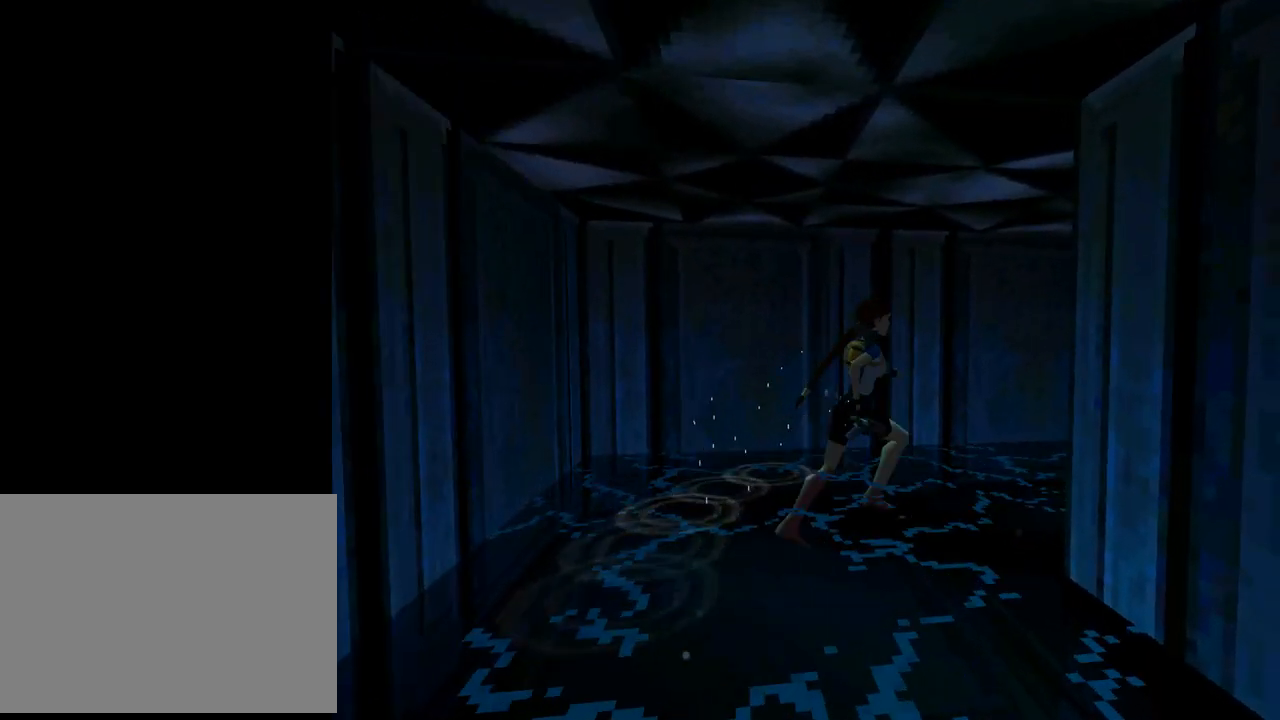
{"buttons": ["DPAD_UP"], "left_stick": "center", "events": [[133, "DPAD_RIGHT", "down"], [500, "DPAD_RIGHT", "up"]]}
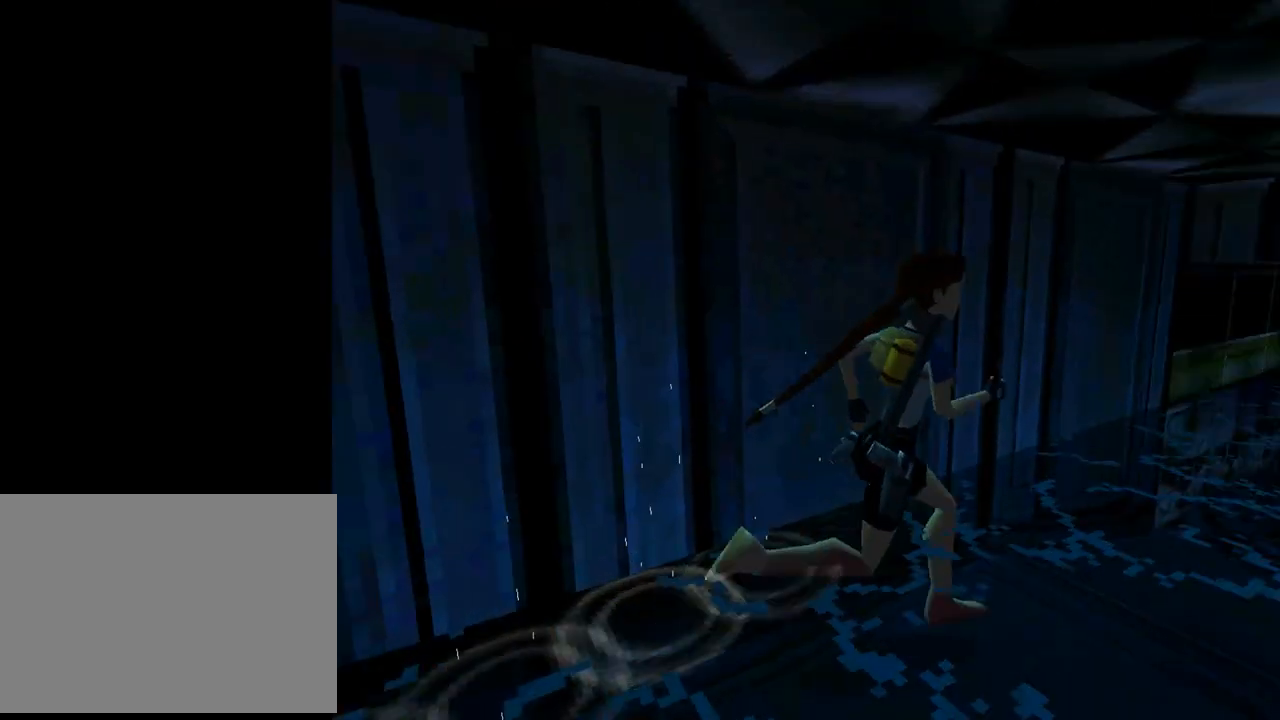
{"buttons": ["DPAD_UP"], "left_stick": "center", "events": []}
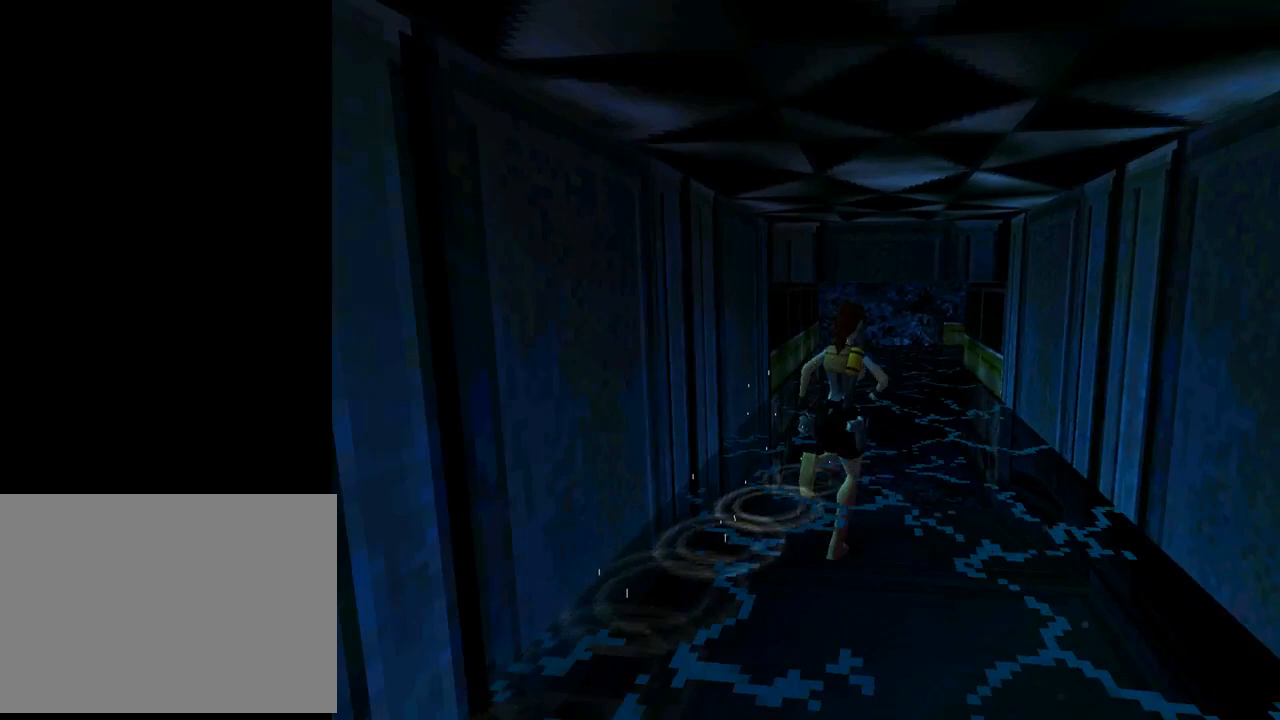
{"buttons": ["DPAD_UP", "DPAD_LEFT"], "left_stick": "center", "events": [[333, "DPAD_LEFT", "down"]]}
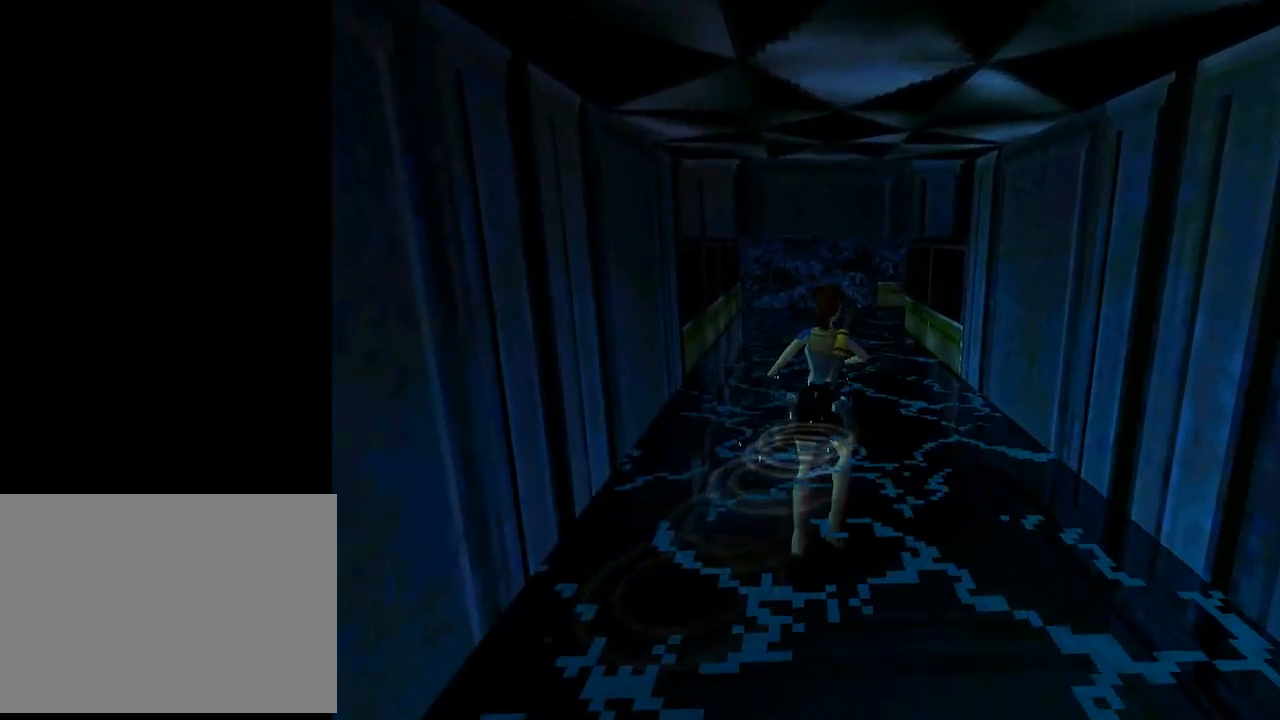
{"buttons": ["DPAD_UP"], "left_stick": "center", "events": [[167, "DPAD_LEFT", "up"]]}
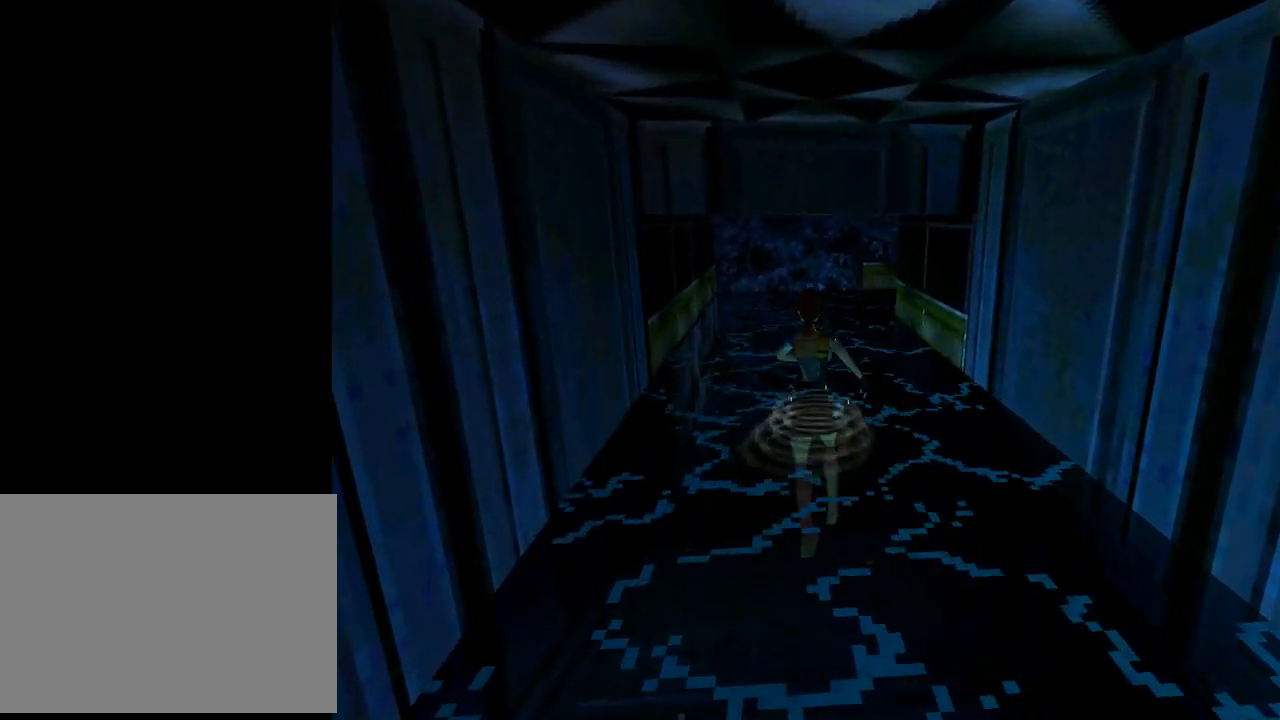
{"buttons": ["DPAD_UP"], "left_stick": "center", "events": []}
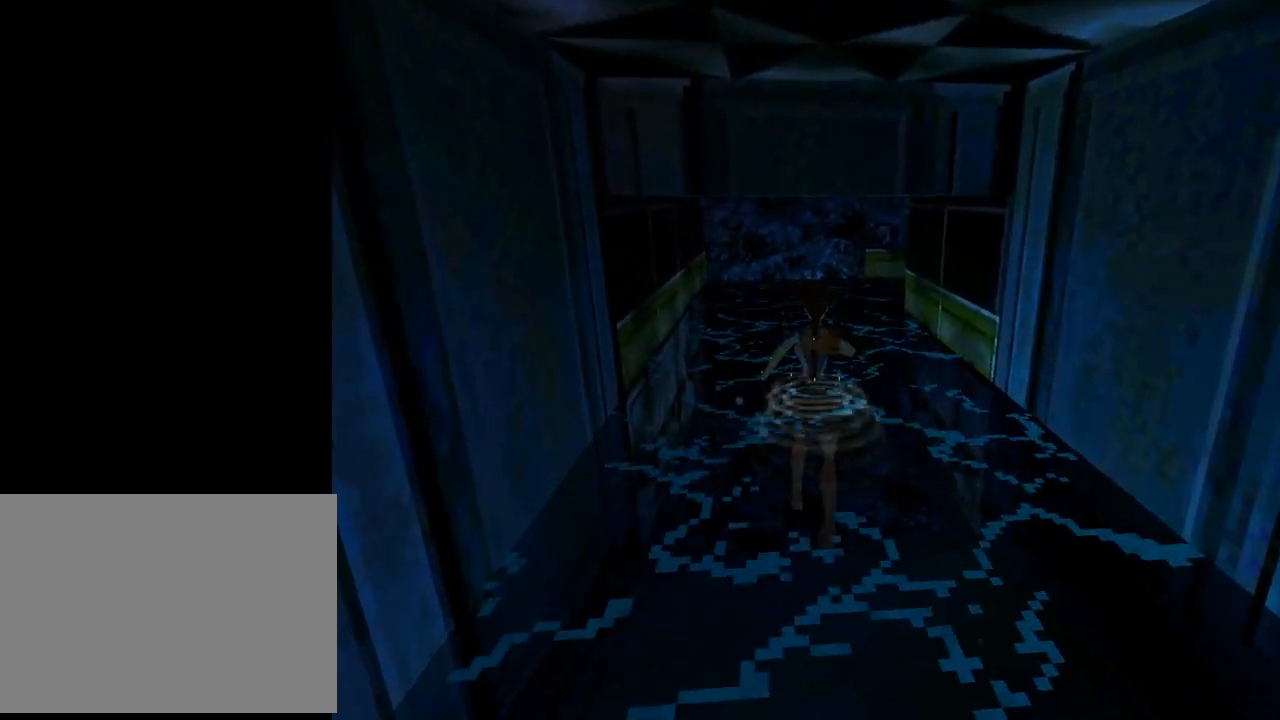
{"buttons": ["DPAD_UP"], "left_stick": "center", "events": [[133, "DPAD_RIGHT", "down"], [333, "DPAD_RIGHT", "up"]]}
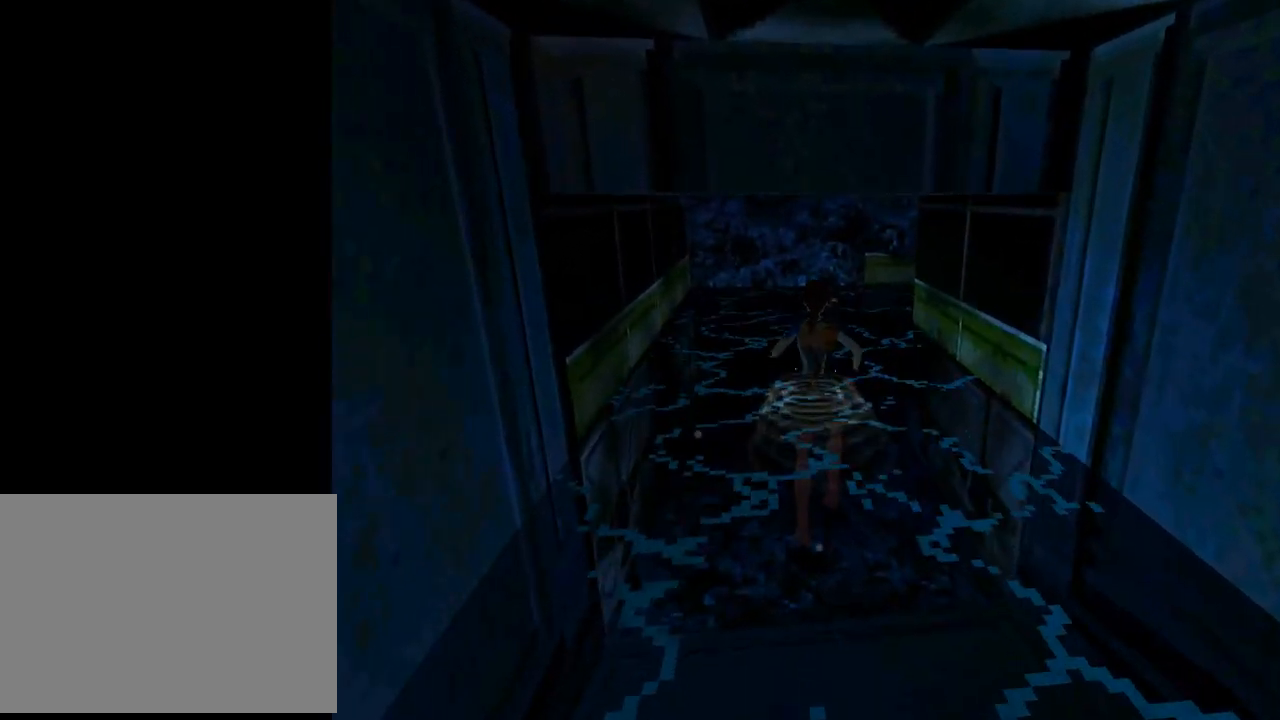
{"buttons": [], "left_stick": "center", "events": [[300, "DPAD_UP", "up"]]}